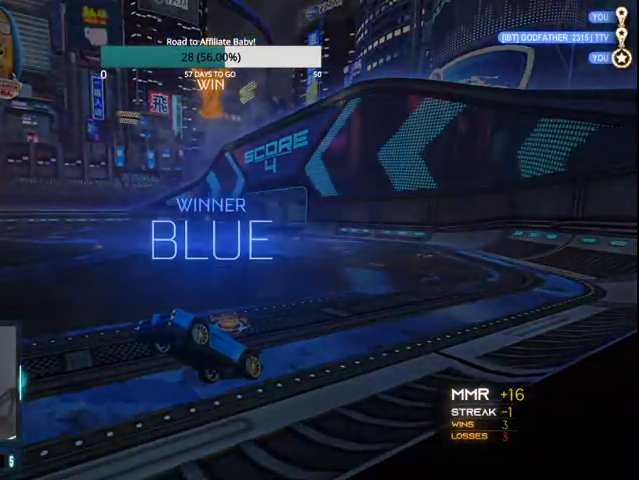
Gameplay with a controller (PlayStation layout); each line is a JSON object with the inputs held at the frame after it. "events" lists button and stick changes between this image and that frame as [ms after this image, input, new state], when the widget could be followed in between.
{"buttons": [], "left_stick": "center", "right_stick": "center", "events": []}
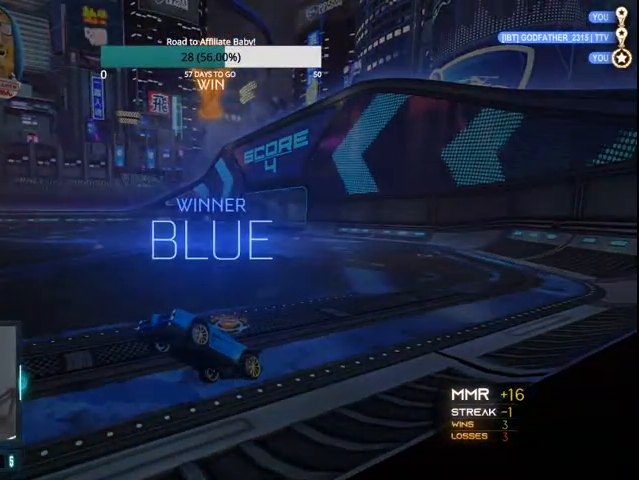
{"buttons": ["CROSS"], "left_stick": "center", "right_stick": "center", "events": [[200, "CROSS", "down"], [367, "CROSS", "up"], [433, "CROSS", "down"]]}
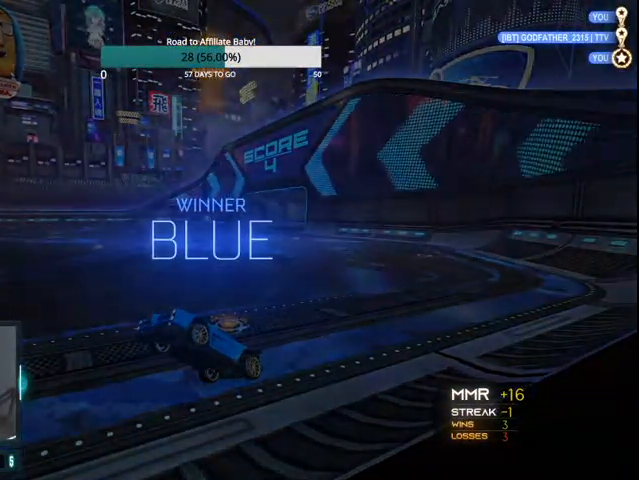
{"buttons": [], "left_stick": "center", "right_stick": "center", "events": [[33, "CROSS", "up"]]}
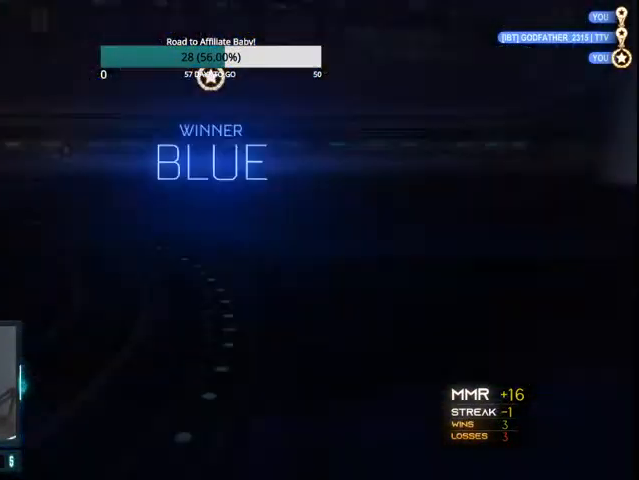
{"buttons": [], "left_stick": "center", "right_stick": "center", "events": []}
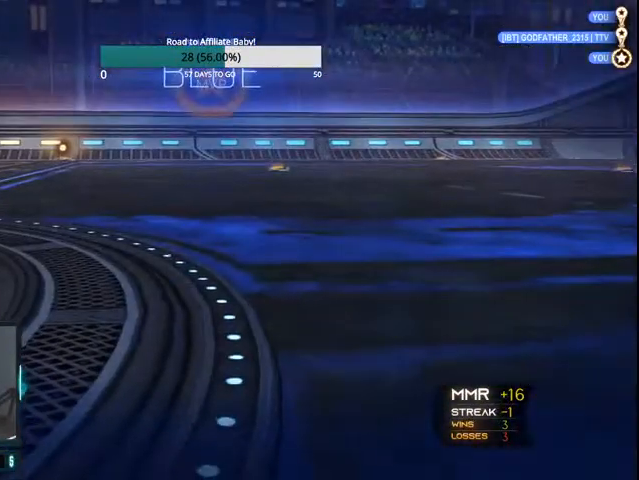
{"buttons": [], "left_stick": "center", "right_stick": "center", "events": []}
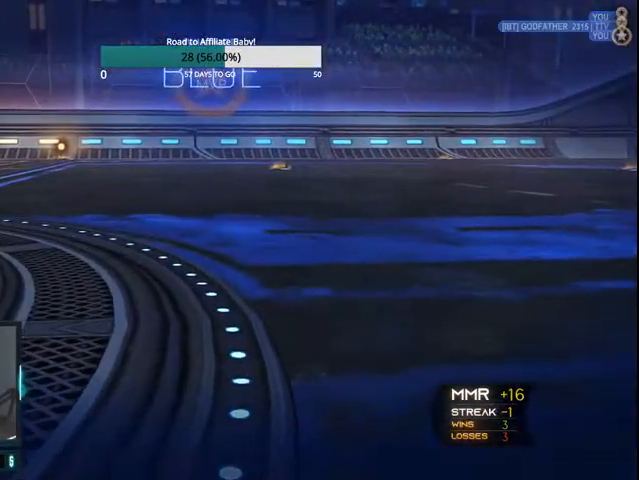
{"buttons": [], "left_stick": "center", "right_stick": "center", "events": []}
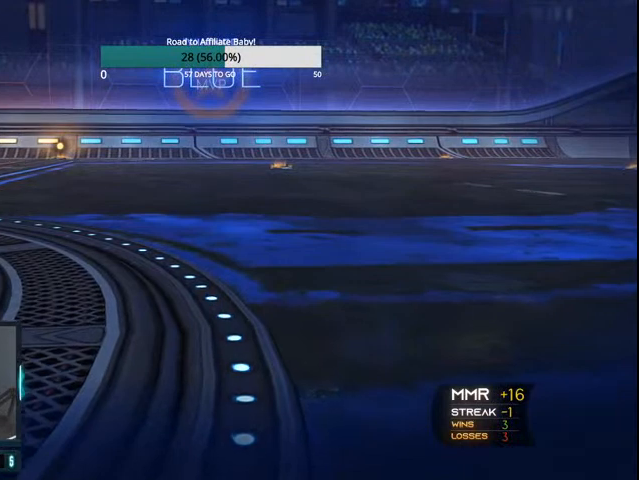
{"buttons": ["CROSS"], "left_stick": "center", "right_stick": "center", "events": [[500, "CROSS", "down"]]}
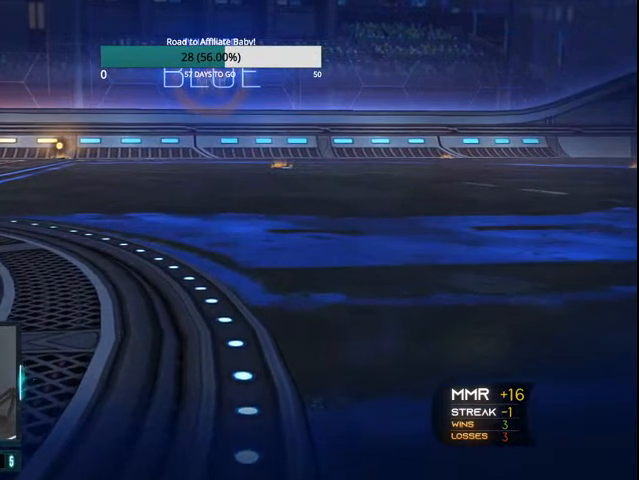
{"buttons": [], "left_stick": "center", "right_stick": "center", "events": [[100, "CROSS", "up"]]}
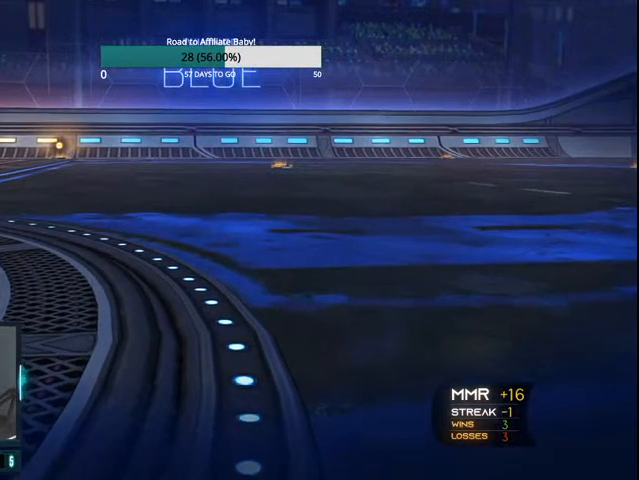
{"buttons": [], "left_stick": "center", "right_stick": "center", "events": []}
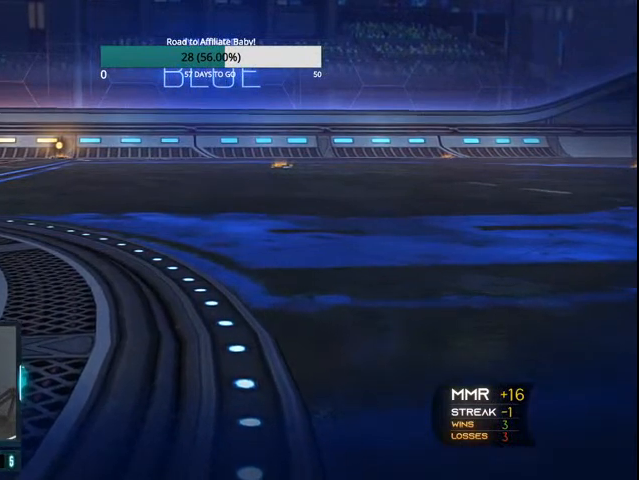
{"buttons": [], "left_stick": "center", "right_stick": "center", "events": []}
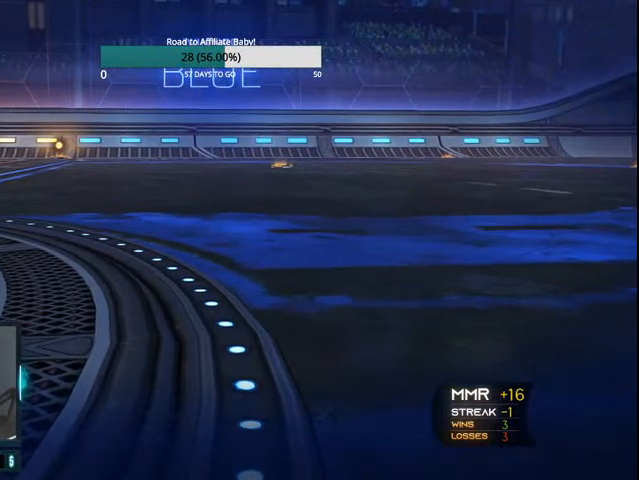
{"buttons": ["CROSS"], "left_stick": "center", "right_stick": "center", "events": [[467, "CROSS", "down"]]}
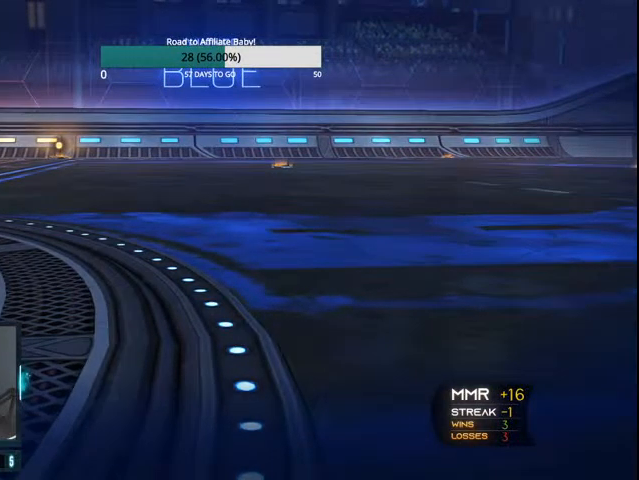
{"buttons": [], "left_stick": "center", "right_stick": "center", "events": [[67, "CROSS", "up"]]}
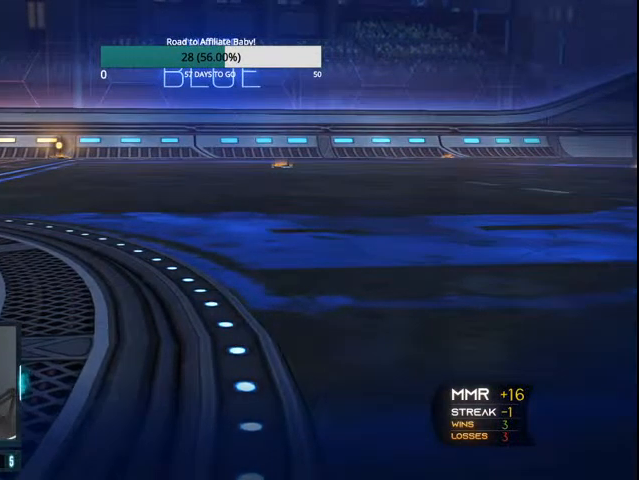
{"buttons": [], "left_stick": "center", "right_stick": "center", "events": []}
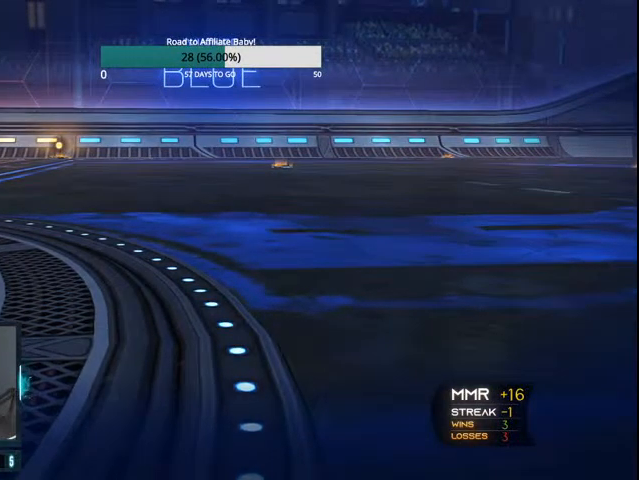
{"buttons": [], "left_stick": "center", "right_stick": "center", "events": []}
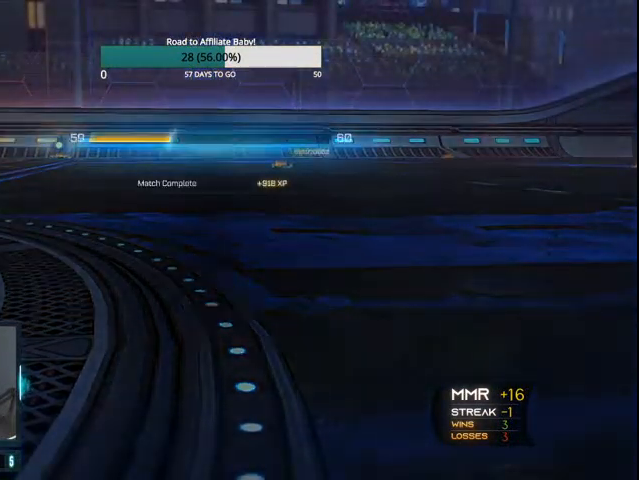
{"buttons": [], "left_stick": "center", "right_stick": "center", "events": []}
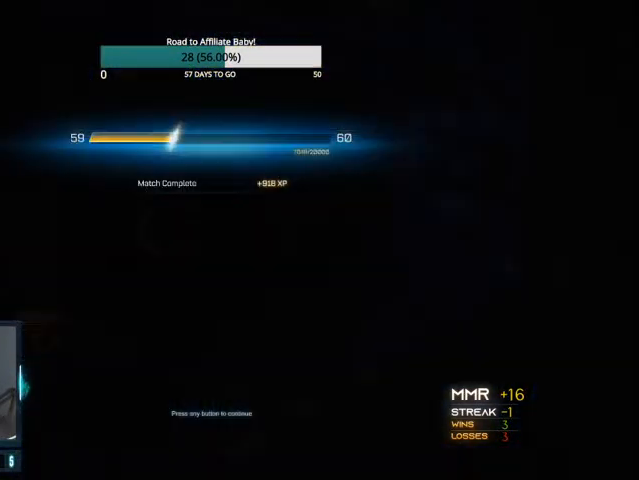
{"buttons": [], "left_stick": "center", "right_stick": "center", "events": []}
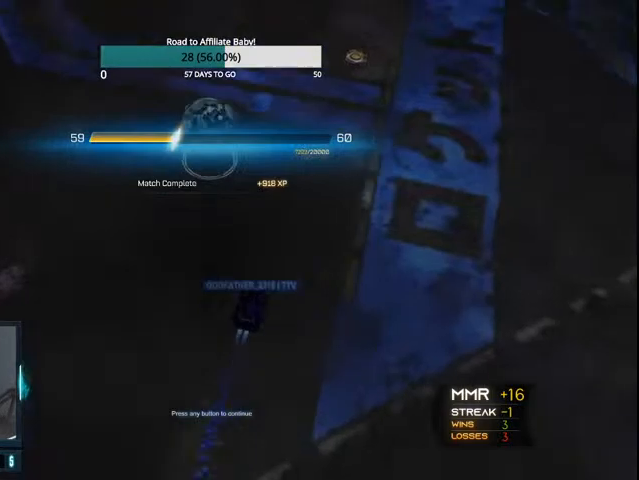
{"buttons": [], "left_stick": "center", "right_stick": "center", "events": []}
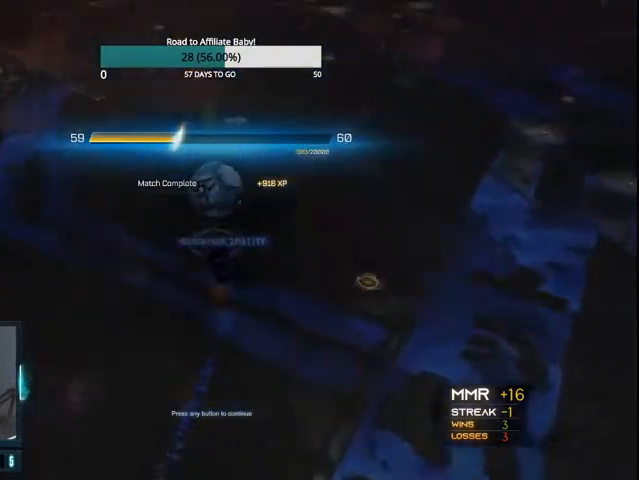
{"buttons": [], "left_stick": "center", "right_stick": "center", "events": [[267, "CROSS", "down"], [400, "CROSS", "up"]]}
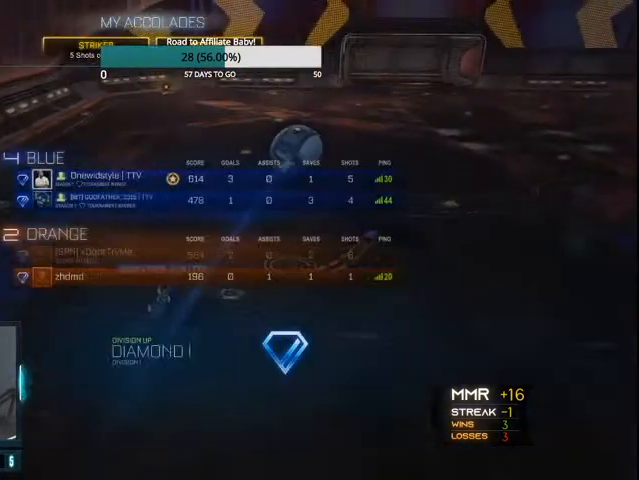
{"buttons": [], "left_stick": "center", "right_stick": "center", "events": []}
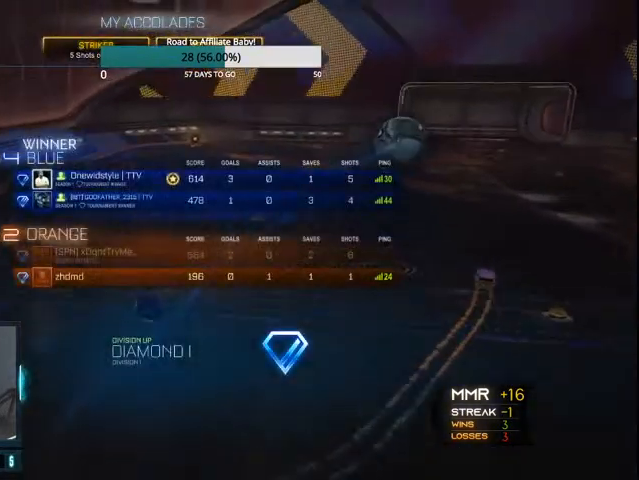
{"buttons": [], "left_stick": "center", "right_stick": "center", "events": []}
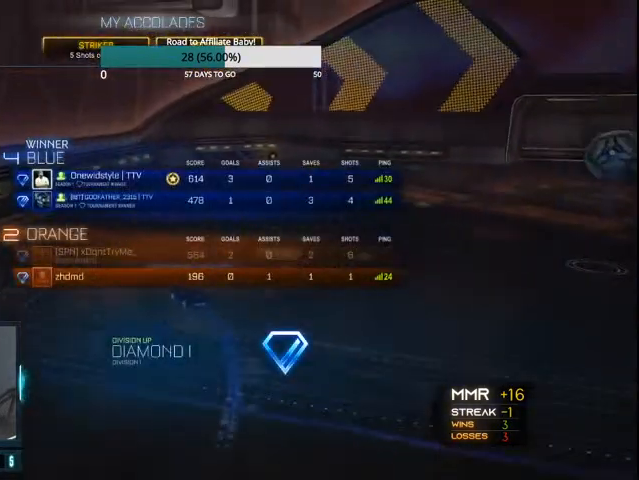
{"buttons": [], "left_stick": "center", "right_stick": "center", "events": [[267, "CROSS", "down"], [400, "CROSS", "up"]]}
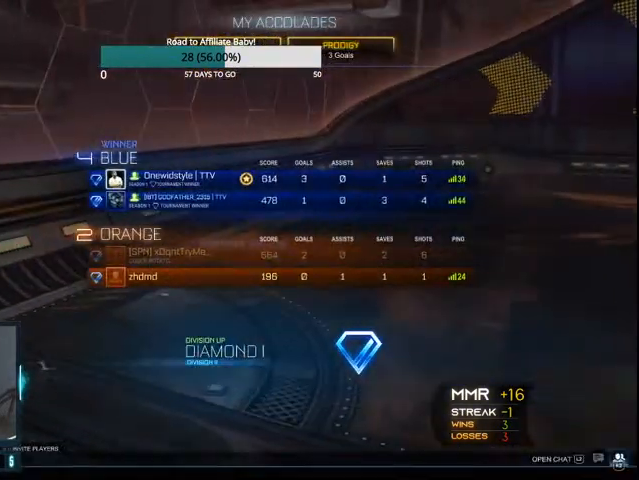
{"buttons": [], "left_stick": "center", "right_stick": "center", "events": []}
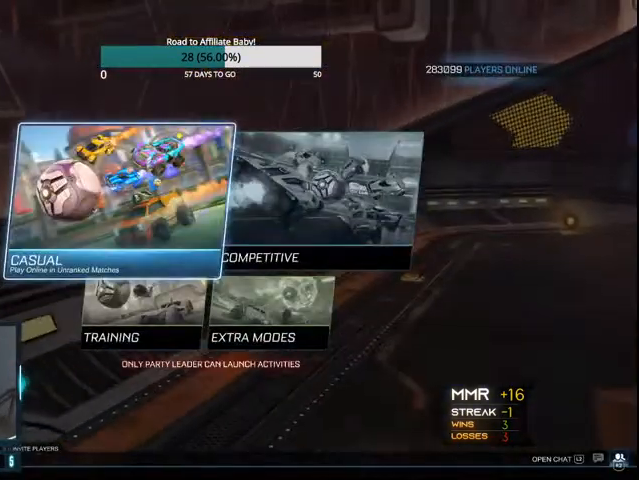
{"buttons": [], "left_stick": "center", "right_stick": "center", "events": [[100, "CROSS", "down"], [200, "CROSS", "up"]]}
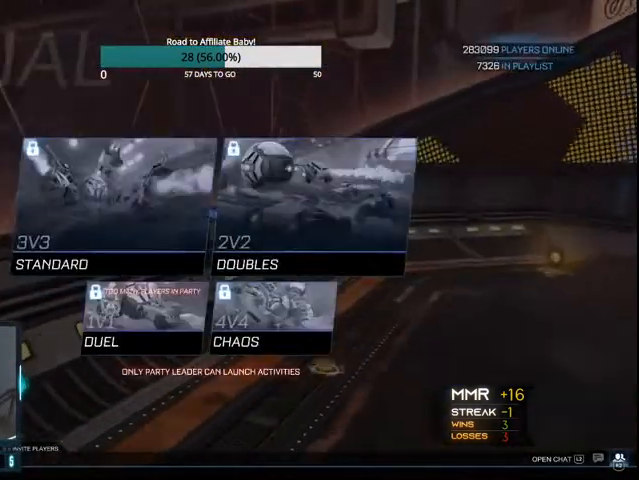
{"buttons": ["DPAD_DOWN"], "left_stick": "center", "right_stick": "center", "events": [[100, "CIRCLE", "down"], [200, "CIRCLE", "up"], [467, "DPAD_DOWN", "down"]]}
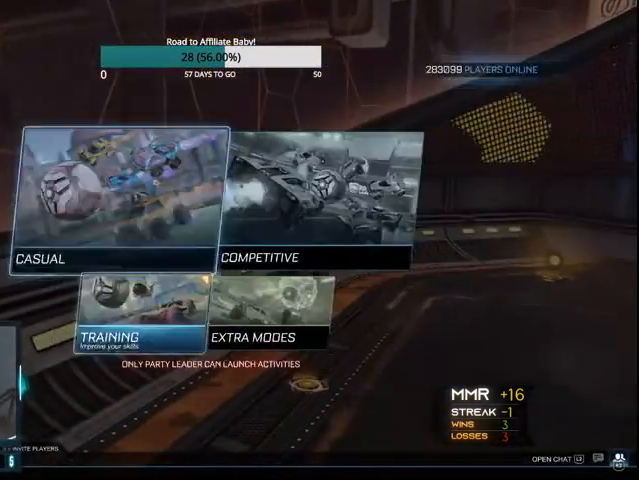
{"buttons": ["DPAD_DOWN"], "left_stick": "center", "right_stick": "center", "events": [[100, "DPAD_DOWN", "up"], [233, "CIRCLE", "down"], [300, "CIRCLE", "up"], [500, "DPAD_DOWN", "down"]]}
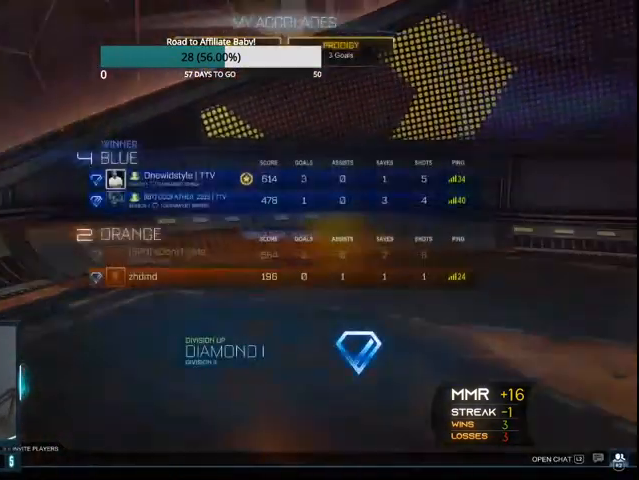
{"buttons": [], "left_stick": "center", "right_stick": "center", "events": [[67, "DPAD_DOWN", "up"], [200, "DPAD_DOWN", "down"], [300, "DPAD_DOWN", "up"], [400, "DPAD_DOWN", "down"], [467, "DPAD_DOWN", "up"]]}
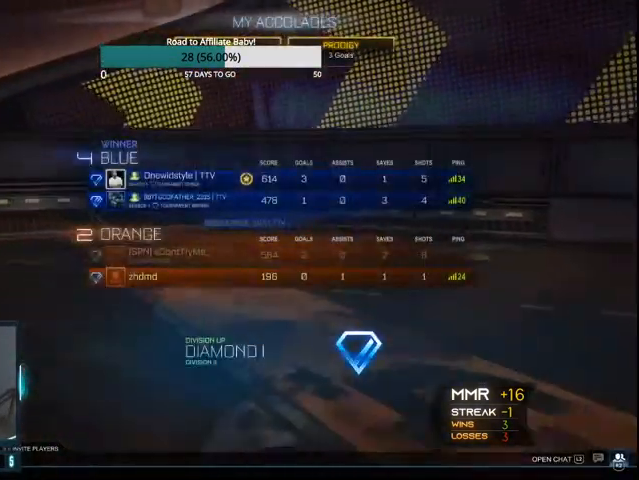
{"buttons": [], "left_stick": "center", "right_stick": "center", "events": [[100, "DPAD_DOWN", "down"], [200, "DPAD_DOWN", "up"], [300, "CROSS", "down"], [400, "CROSS", "up"]]}
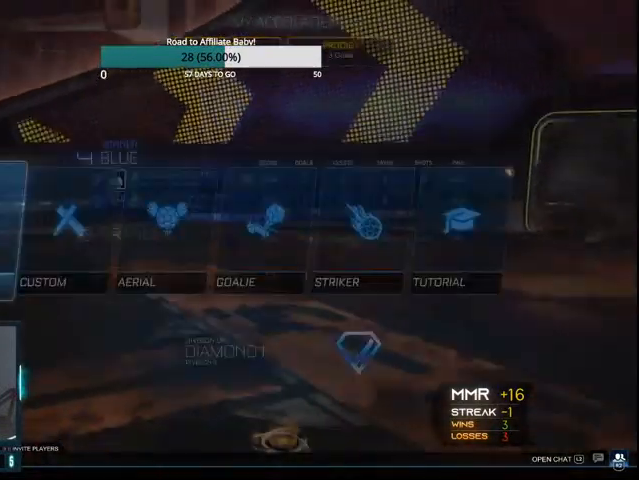
{"buttons": [], "left_stick": "center", "right_stick": "center", "events": [[300, "CROSS", "down"], [400, "CROSS", "up"]]}
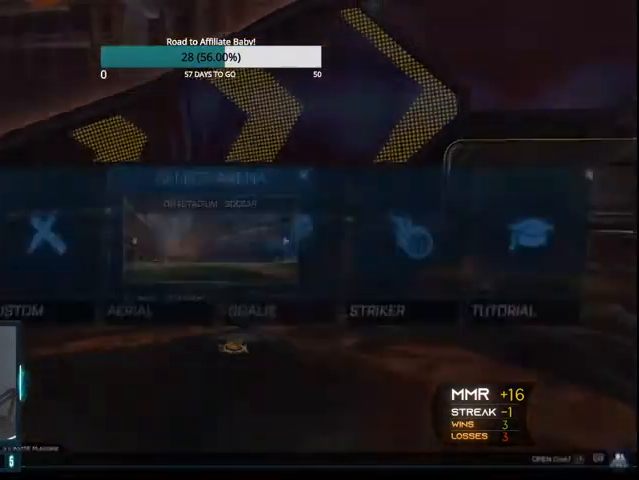
{"buttons": [], "left_stick": "center", "right_stick": "center", "events": []}
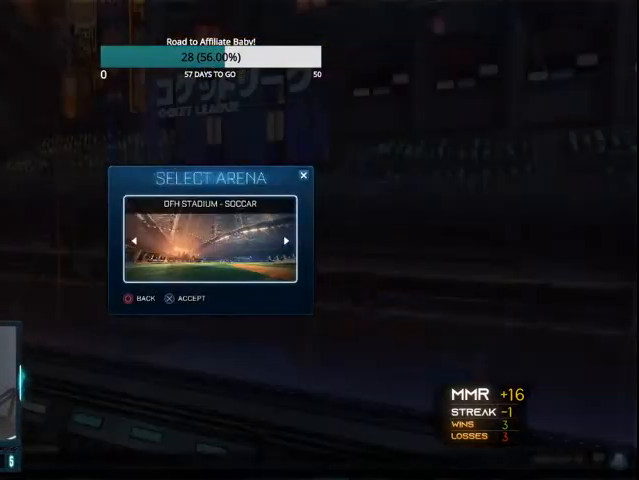
{"buttons": [], "left_stick": "center", "right_stick": "center", "events": [[167, "CROSS", "down"], [233, "CROSS", "up"]]}